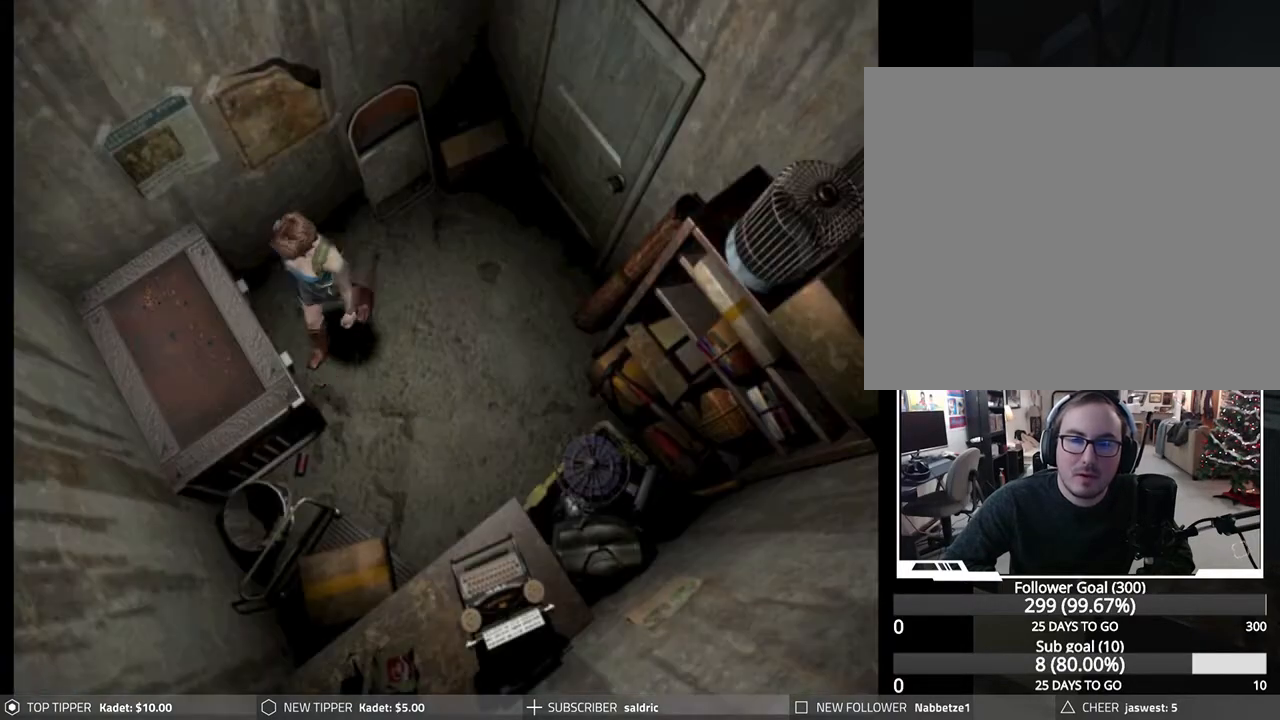
Gameplay with a controller (PlayStation layout); each line is a JSON object with the inputs held at the frame after it. "events" lists button and stick changes between this image and that frame as [ms after this image, input, new state], when the widget could be followed in between. Not read: right_stick.
{"buttons": ["DPAD_LEFT"], "left_stick": "center", "events": []}
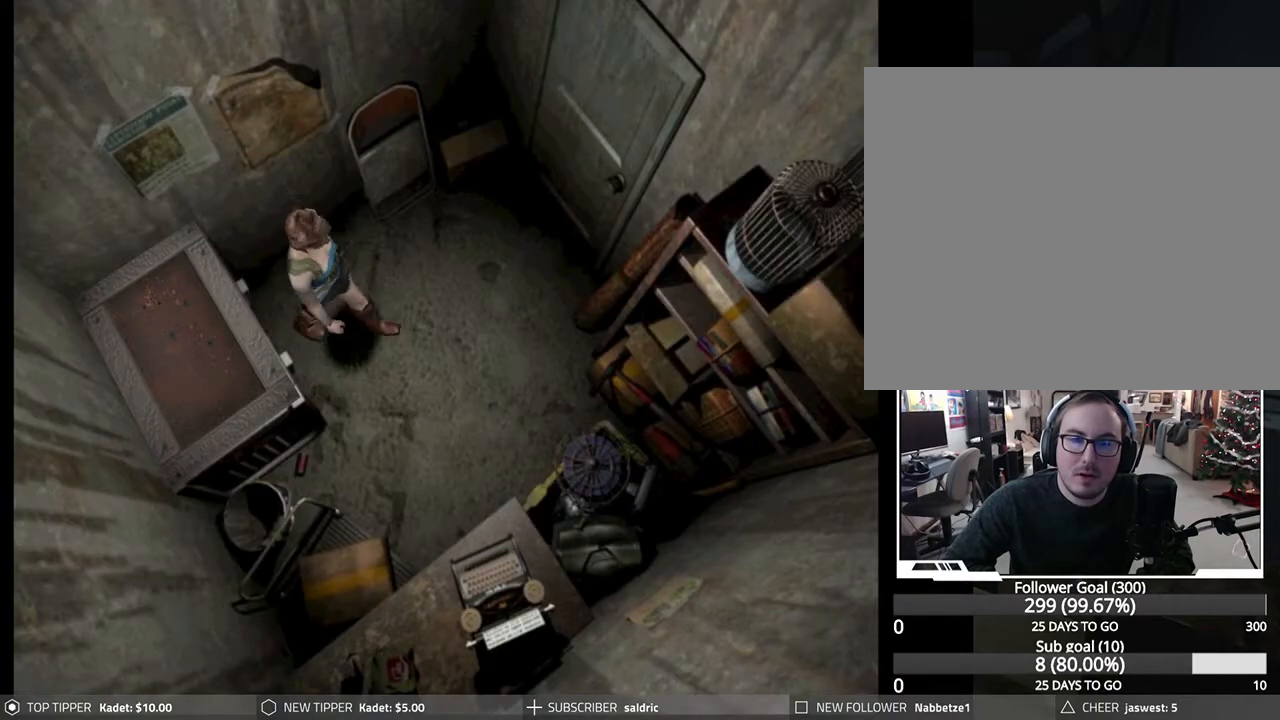
{"buttons": ["DPAD_LEFT"], "left_stick": "center", "events": []}
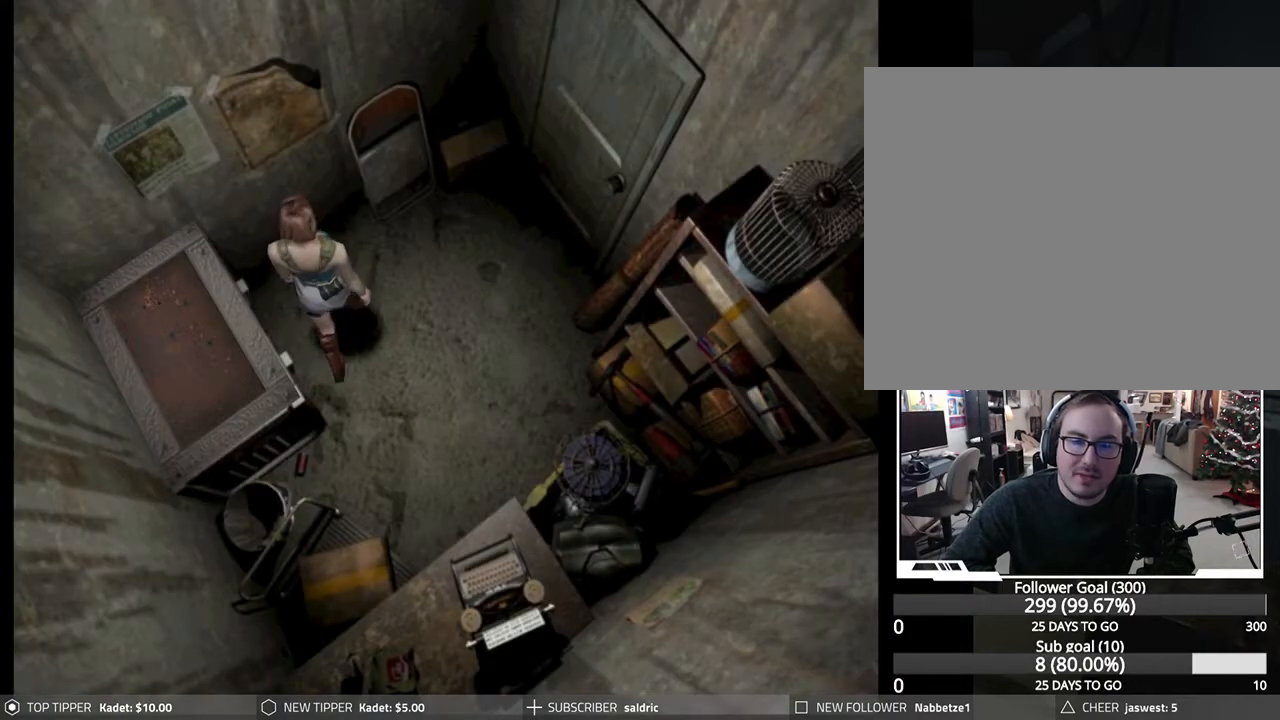
{"buttons": ["DPAD_DOWN"], "left_stick": "center", "events": [[100, "DPAD_LEFT", "up"], [300, "DPAD_DOWN", "down"]]}
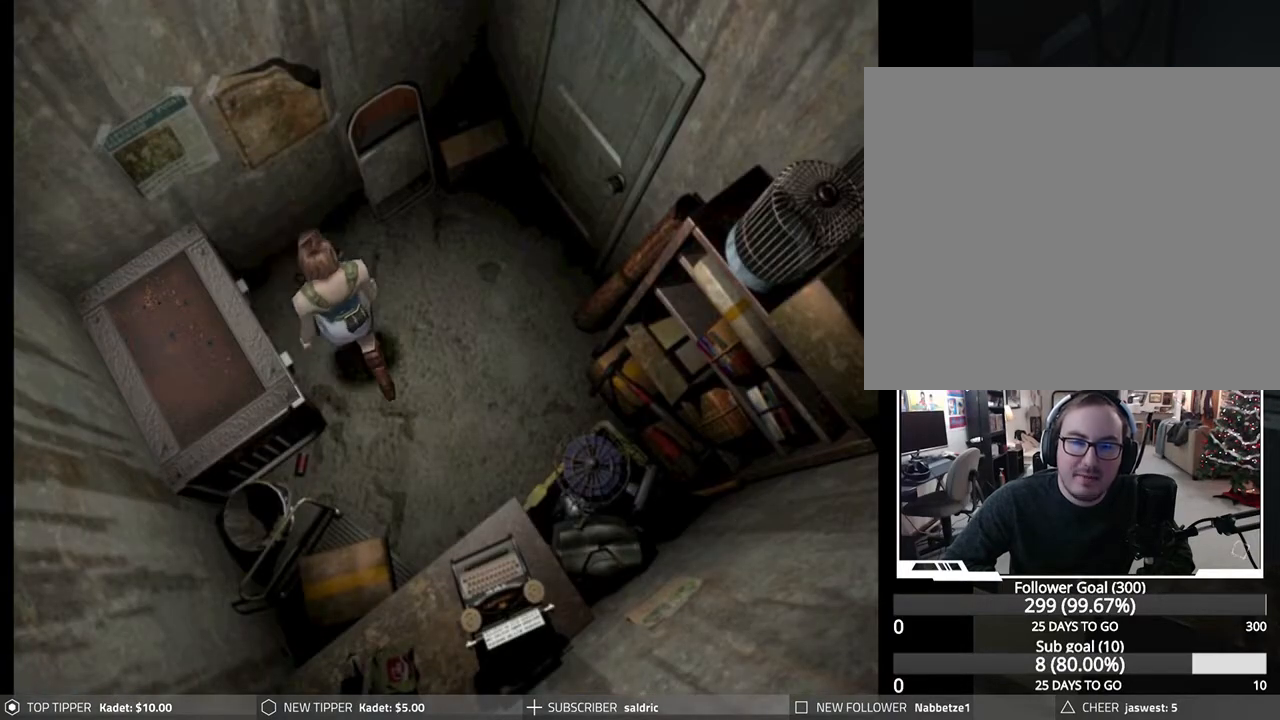
{"buttons": ["DPAD_DOWN"], "left_stick": "center", "events": []}
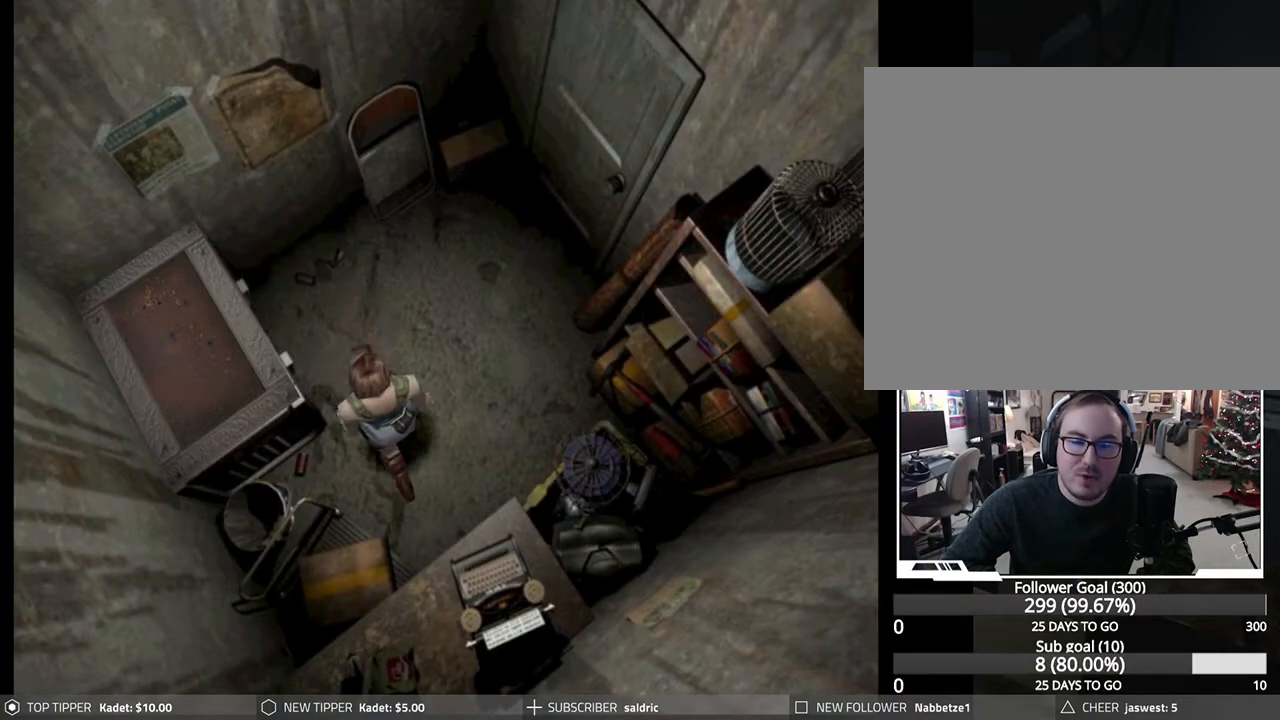
{"buttons": ["DPAD_DOWN"], "left_stick": "center", "events": []}
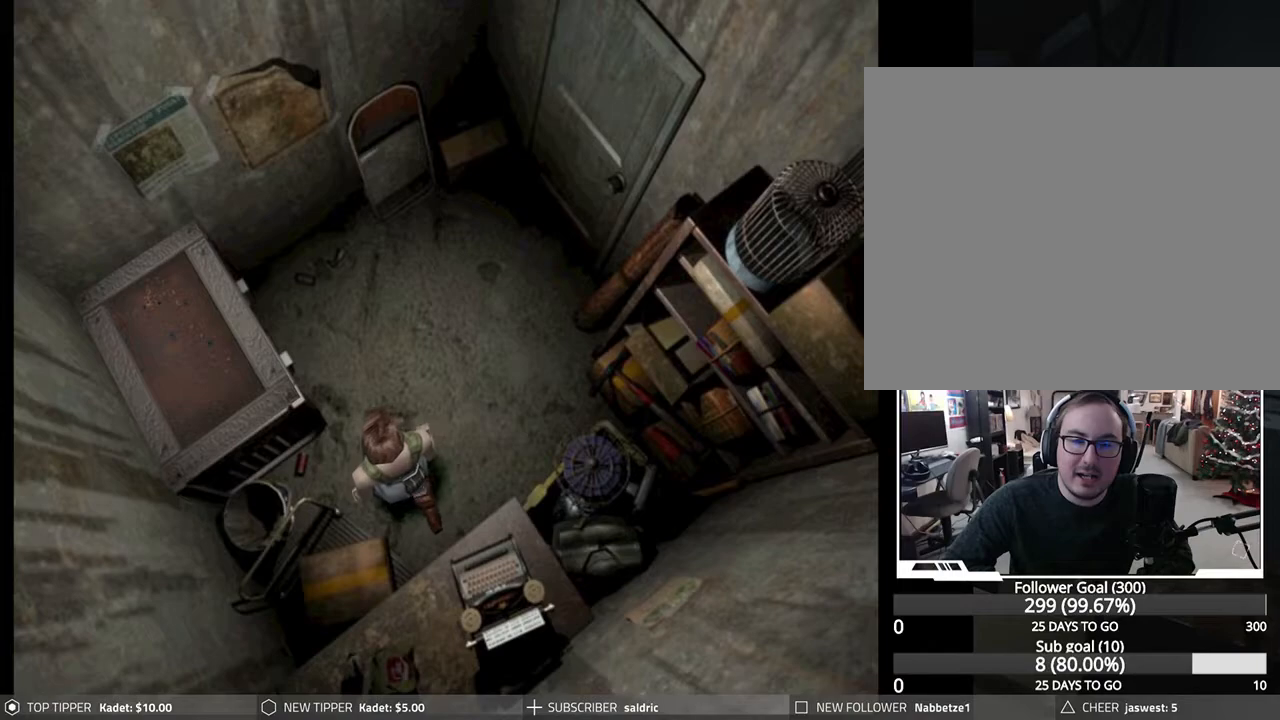
{"buttons": ["DPAD_RIGHT"], "left_stick": "center", "events": [[50, "DPAD_DOWN", "up"], [183, "DPAD_RIGHT", "down"]]}
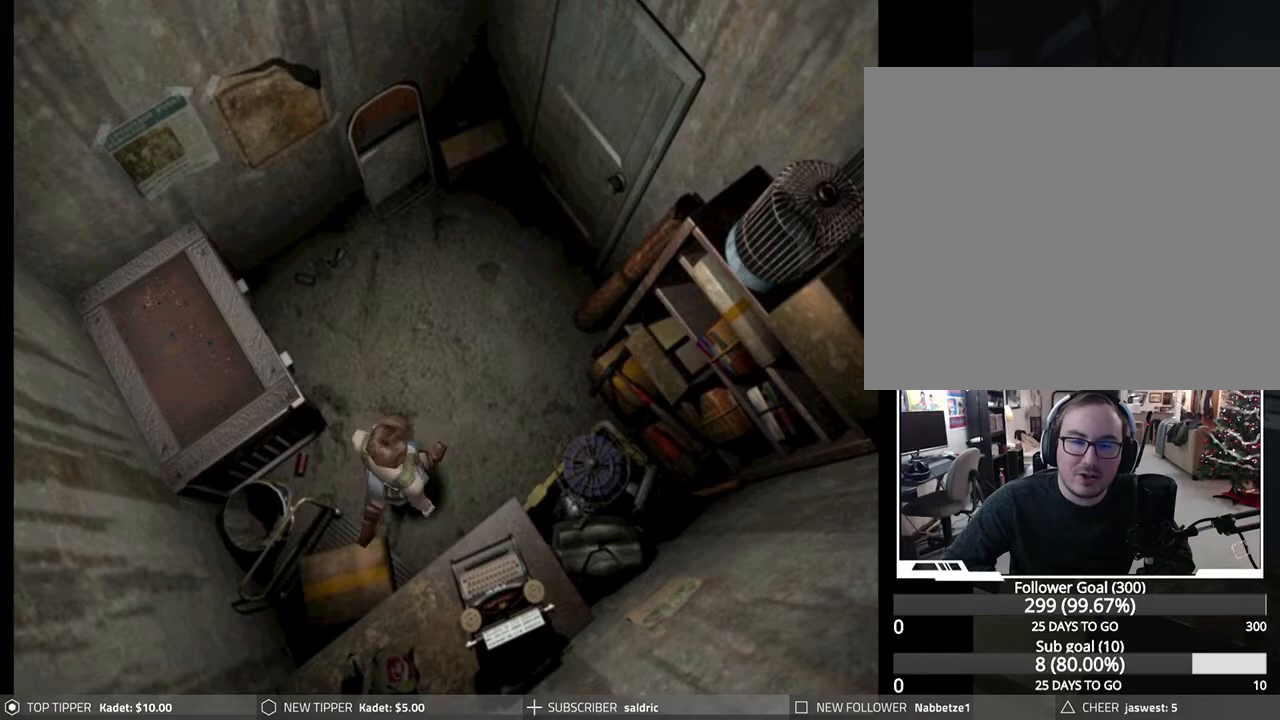
{"buttons": ["DPAD_RIGHT"], "left_stick": "center", "events": []}
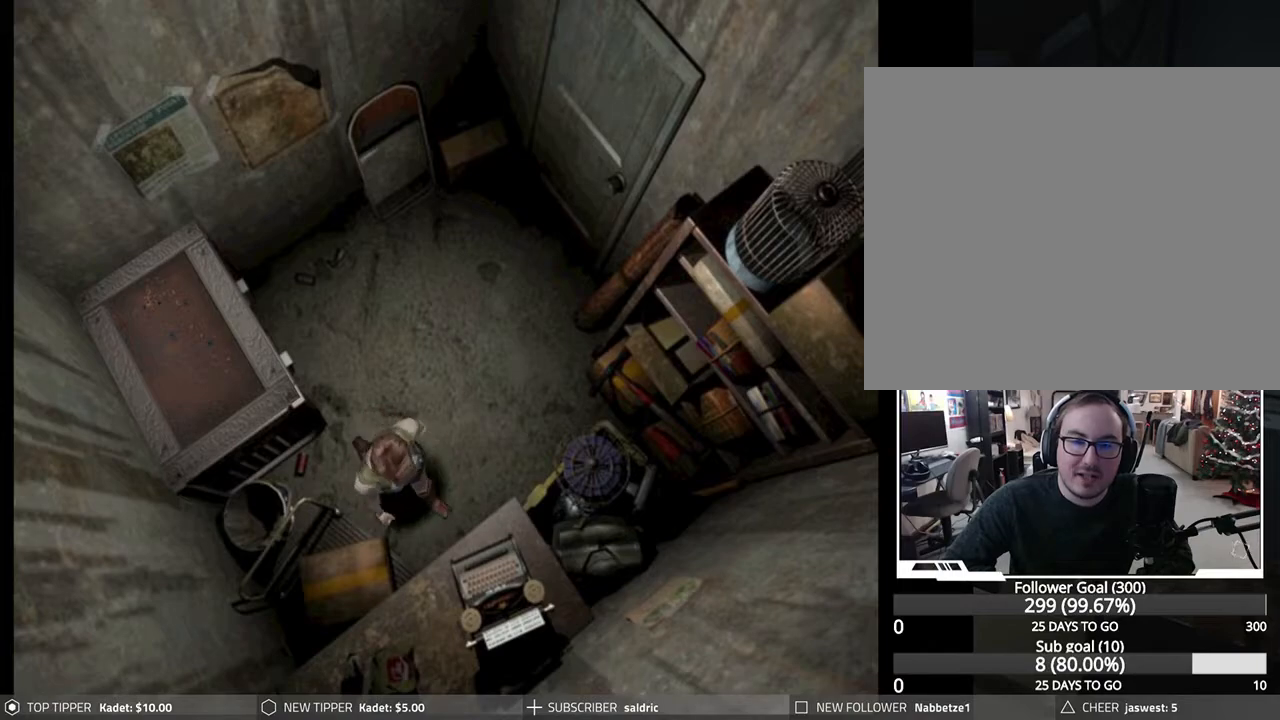
{"buttons": [], "left_stick": "center", "events": [[67, "DPAD_RIGHT", "up"]]}
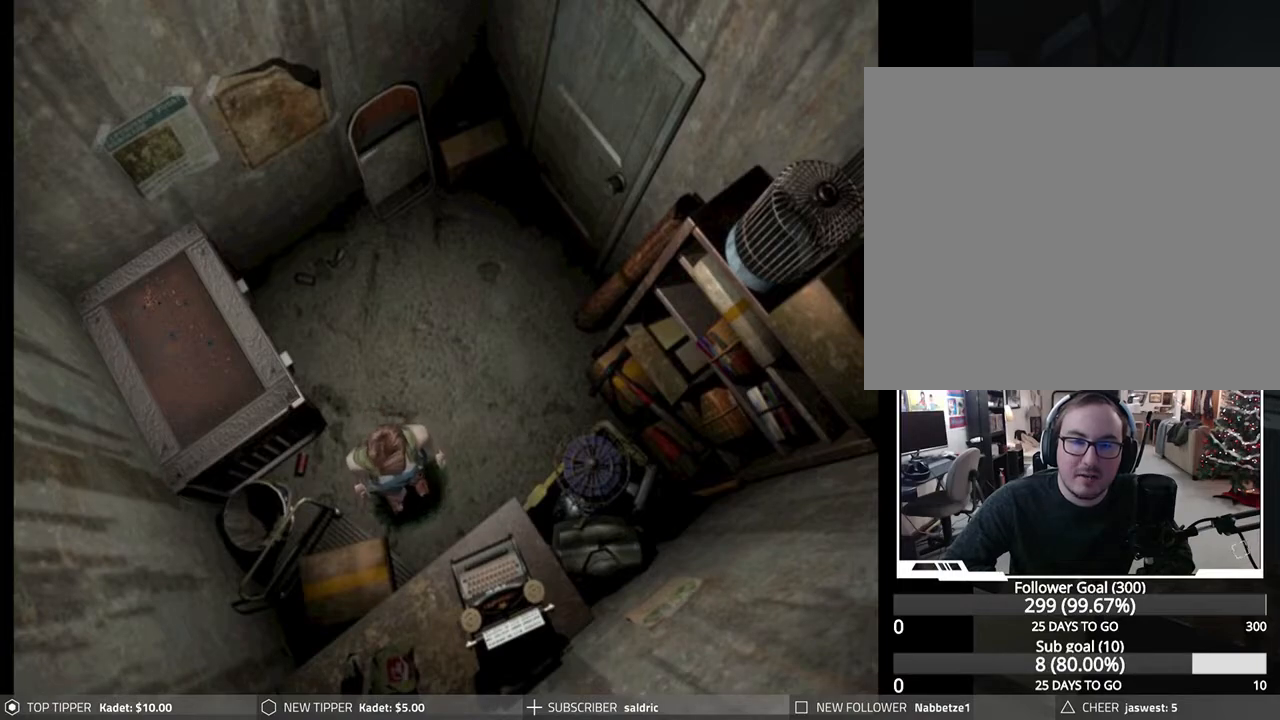
{"buttons": ["CROSS"], "left_stick": "center", "events": [[67, "DPAD_LEFT", "down"], [167, "CROSS", "down"], [200, "DPAD_LEFT", "up"]]}
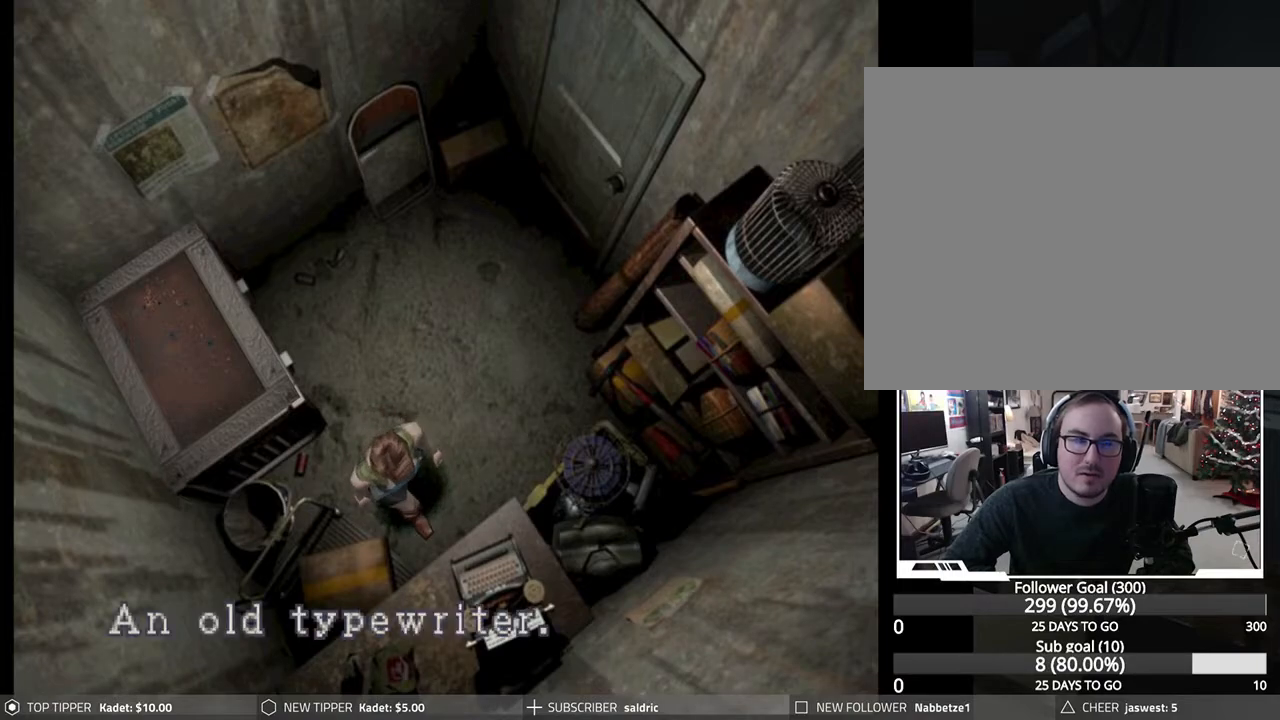
{"buttons": ["CROSS"], "left_stick": "center", "events": [[67, "CROSS", "up"], [150, "CROSS", "down"], [417, "CROSS", "up"], [500, "CROSS", "down"]]}
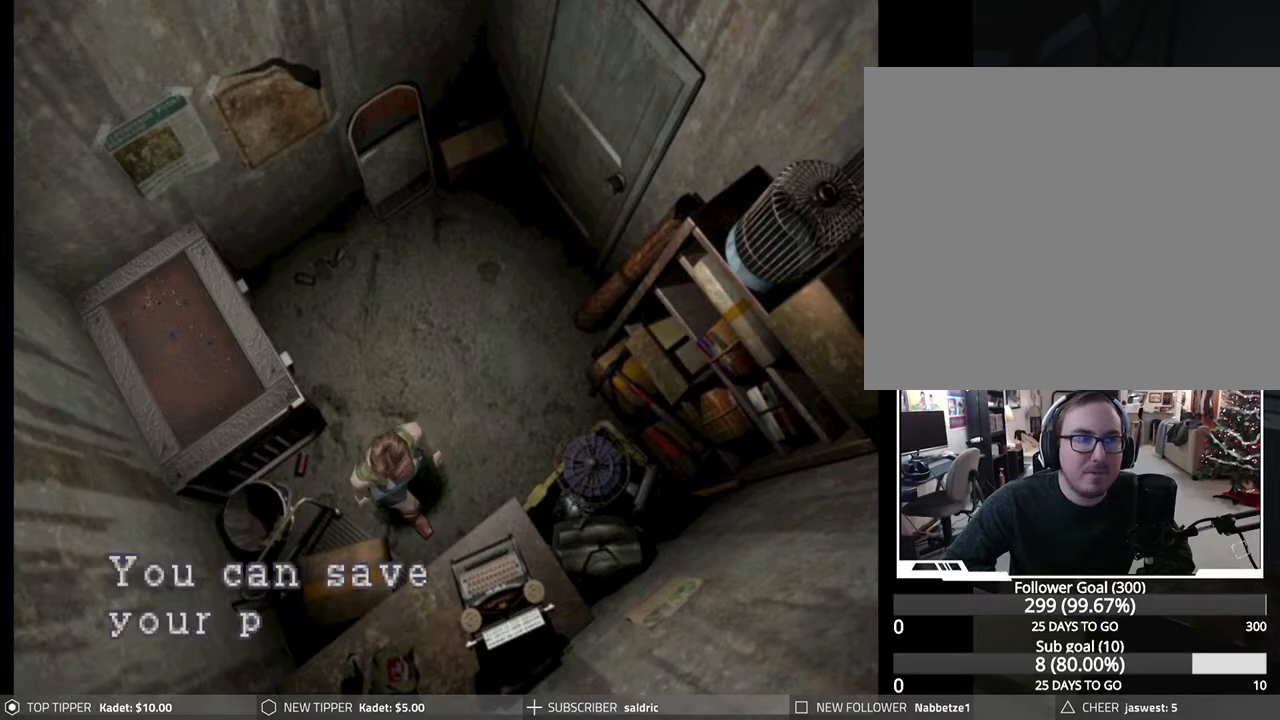
{"buttons": ["CROSS"], "left_stick": "center", "events": [[317, "CROSS", "up"], [400, "CROSS", "down"]]}
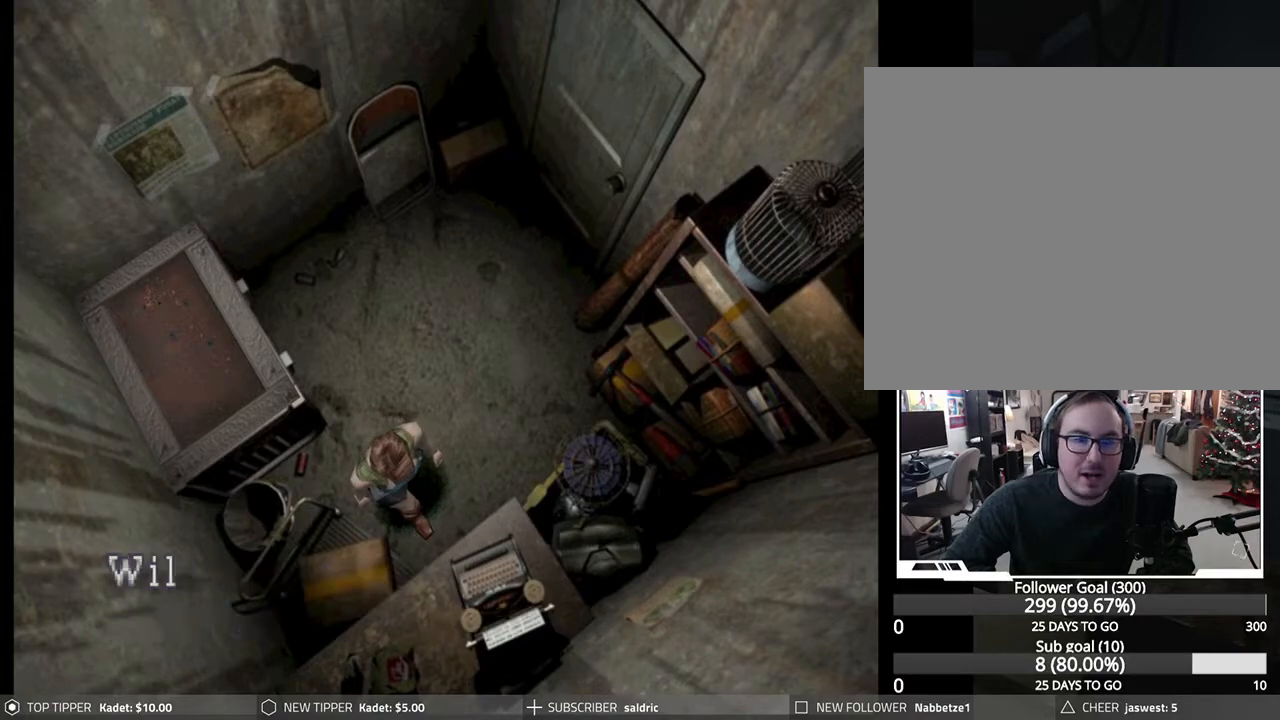
{"buttons": ["CROSS"], "left_stick": "center", "events": [[167, "CROSS", "up"], [233, "CROSS", "down"], [400, "CROSS", "up"], [467, "CROSS", "down"]]}
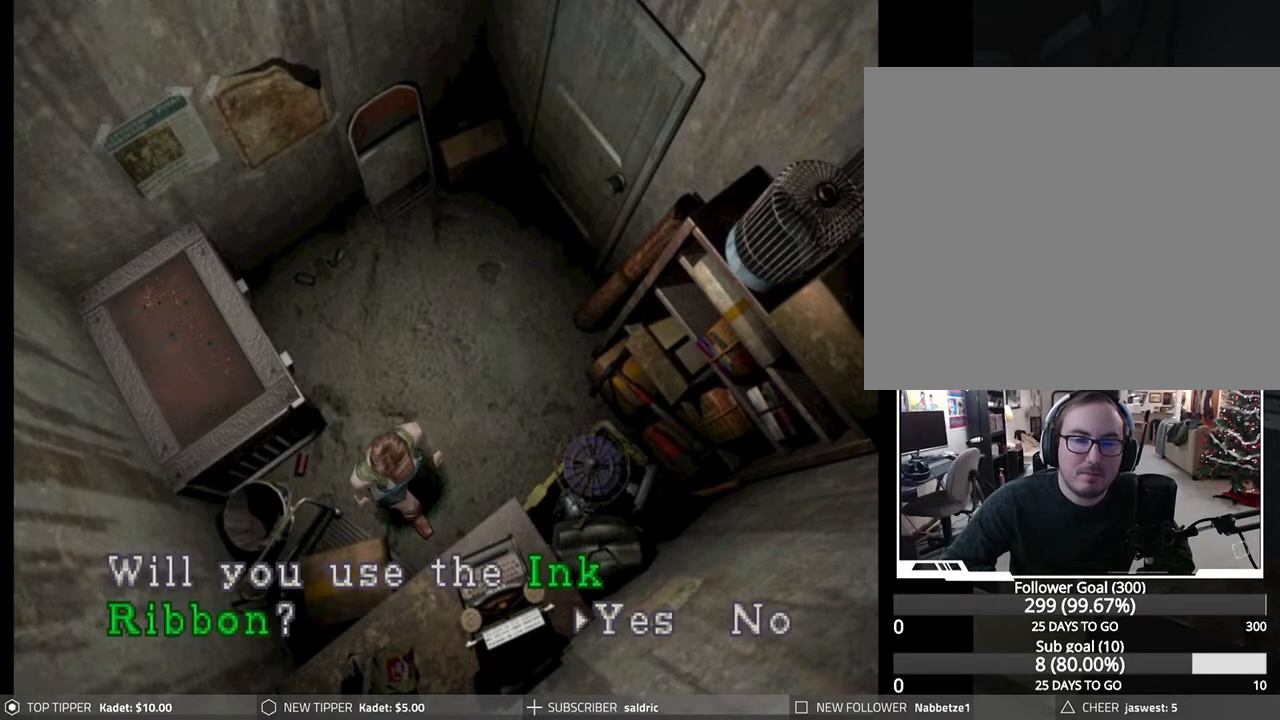
{"buttons": [], "left_stick": "center", "events": [[100, "CROSS", "up"], [150, "CROSS", "down"], [300, "CROSS", "up"], [367, "CROSS", "down"], [500, "CROSS", "up"]]}
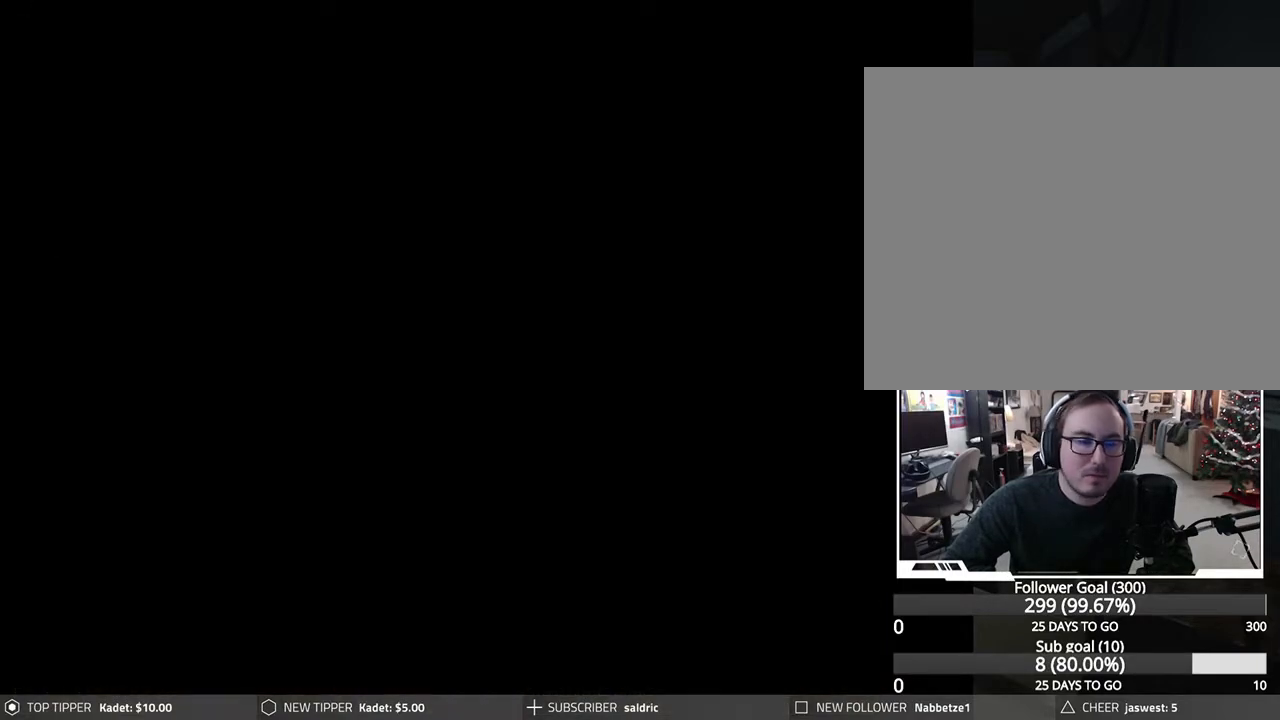
{"buttons": [], "left_stick": "center", "events": [[83, "CROSS", "down"], [200, "CROSS", "up"]]}
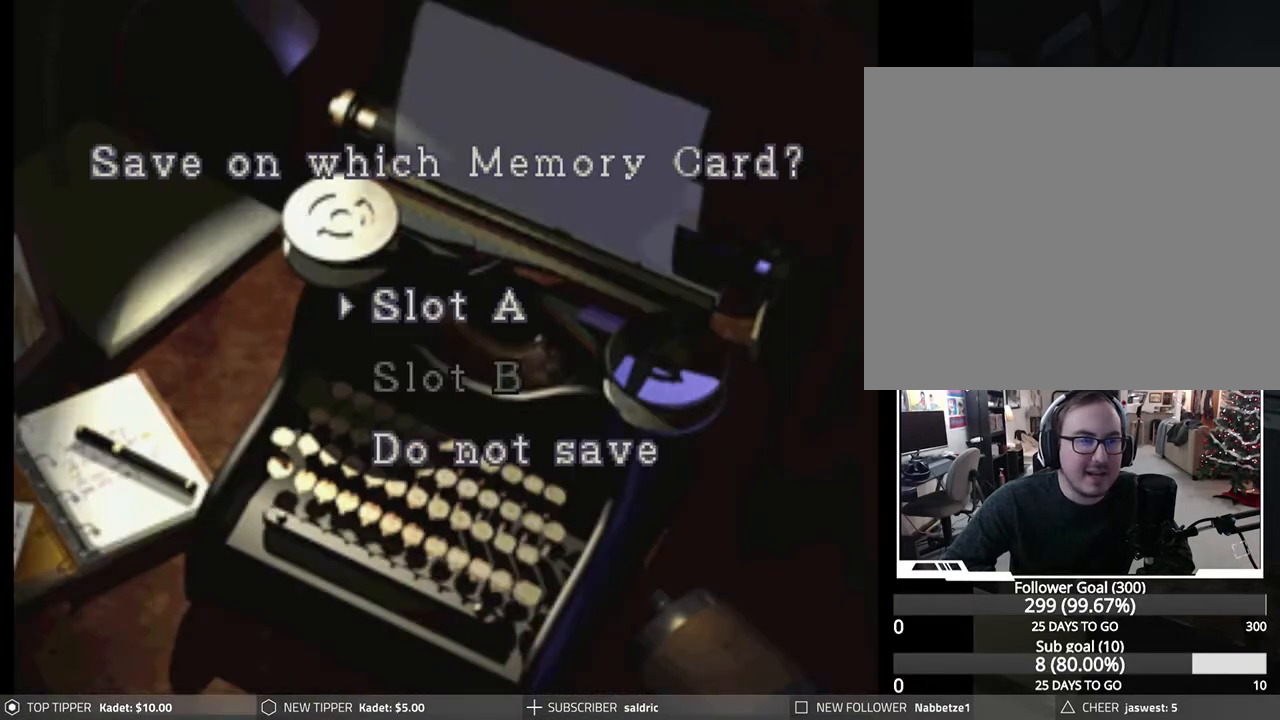
{"buttons": ["CROSS"], "left_stick": "center", "events": [[383, "CROSS", "down"]]}
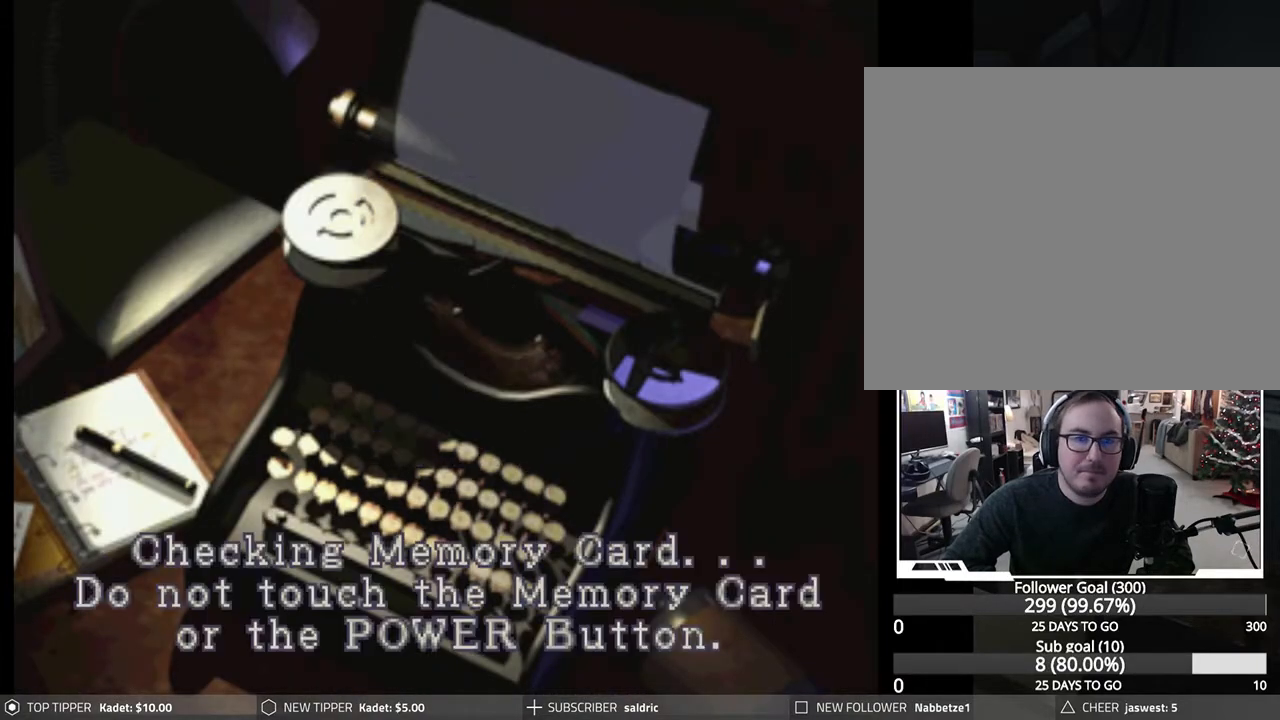
{"buttons": [], "left_stick": "center", "events": [[217, "CROSS", "up"]]}
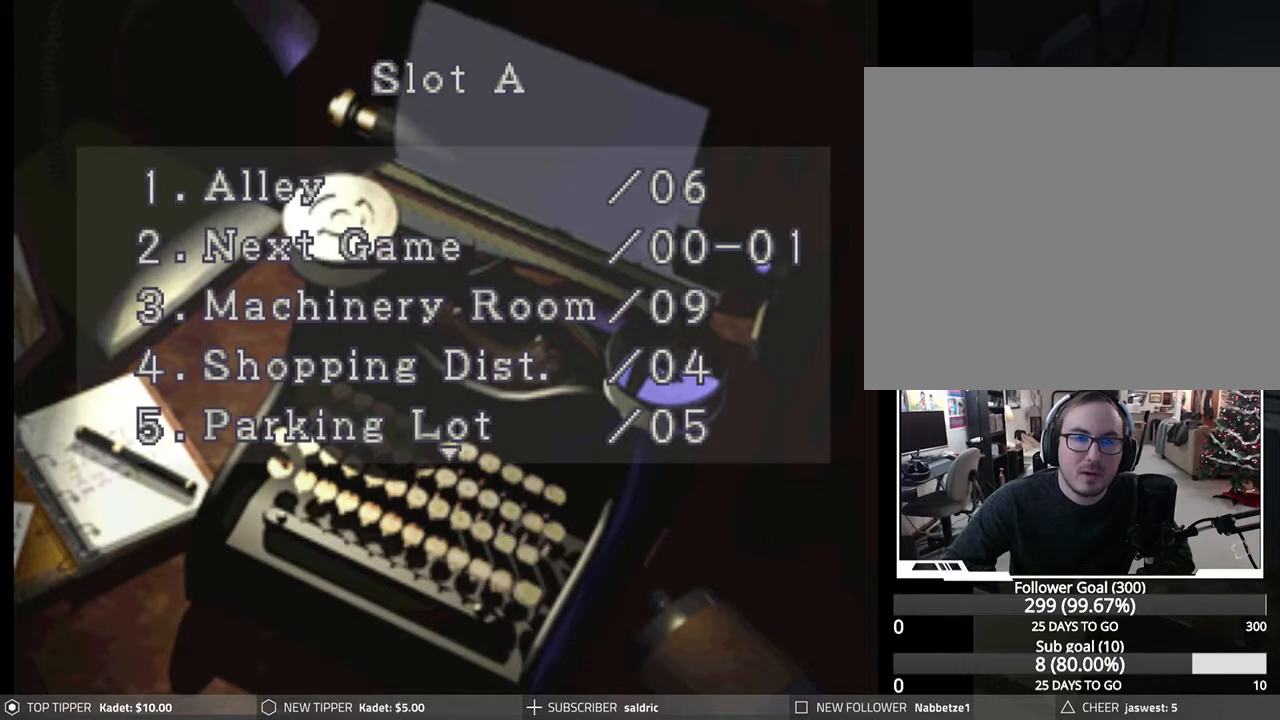
{"buttons": [], "left_stick": "center", "events": [[250, "CROSS", "down"], [450, "CROSS", "up"]]}
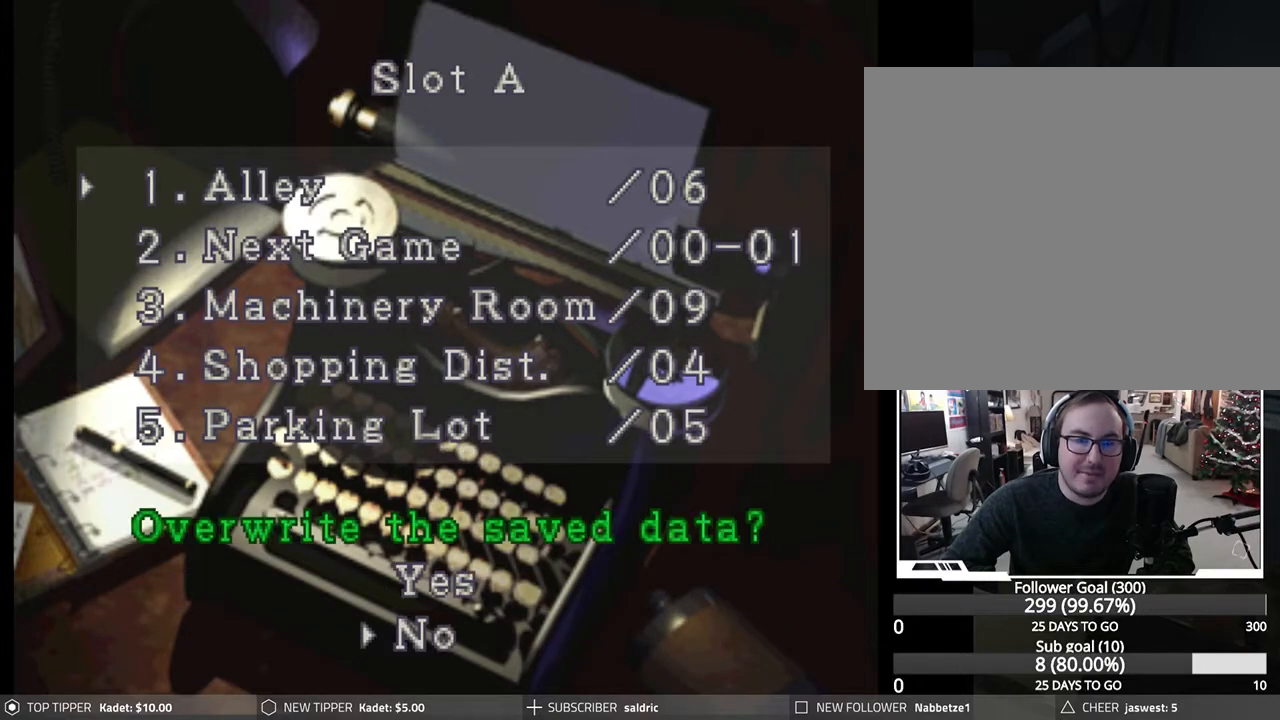
{"buttons": [], "left_stick": "center", "events": [[367, "DPAD_UP", "down"], [467, "DPAD_UP", "up"]]}
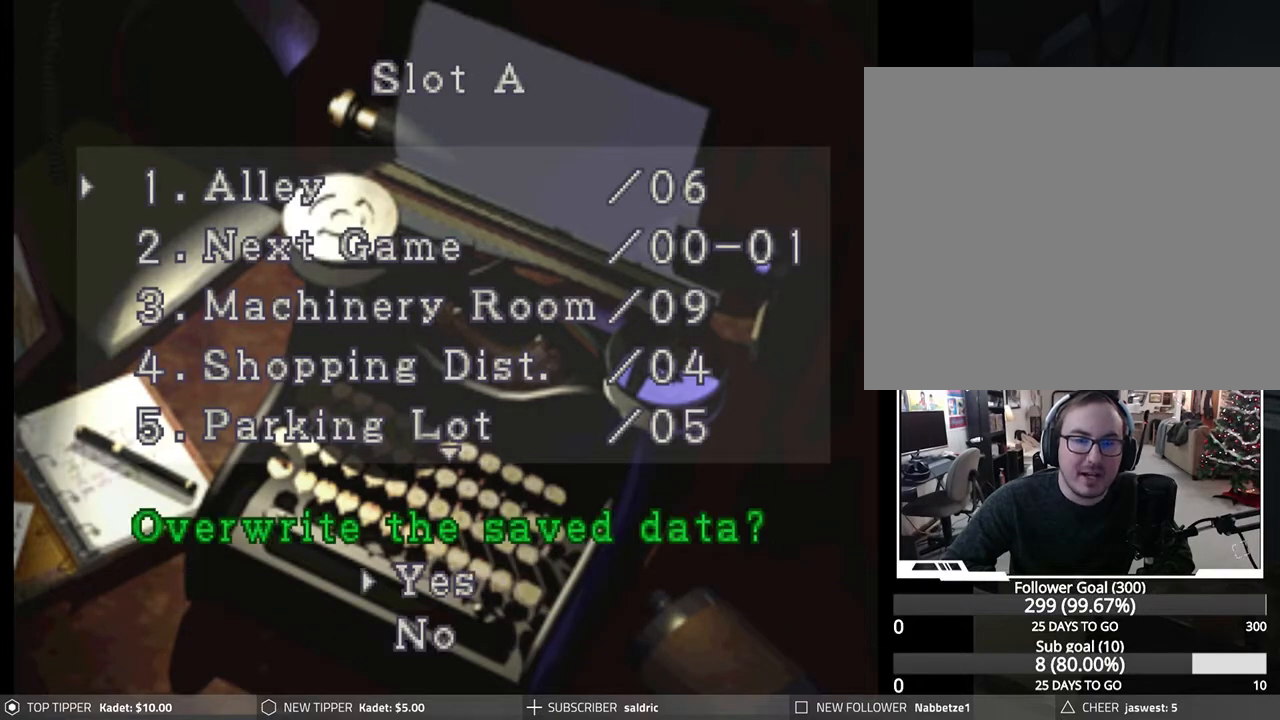
{"buttons": [], "left_stick": "center", "events": [[33, "CROSS", "down"], [217, "CROSS", "up"]]}
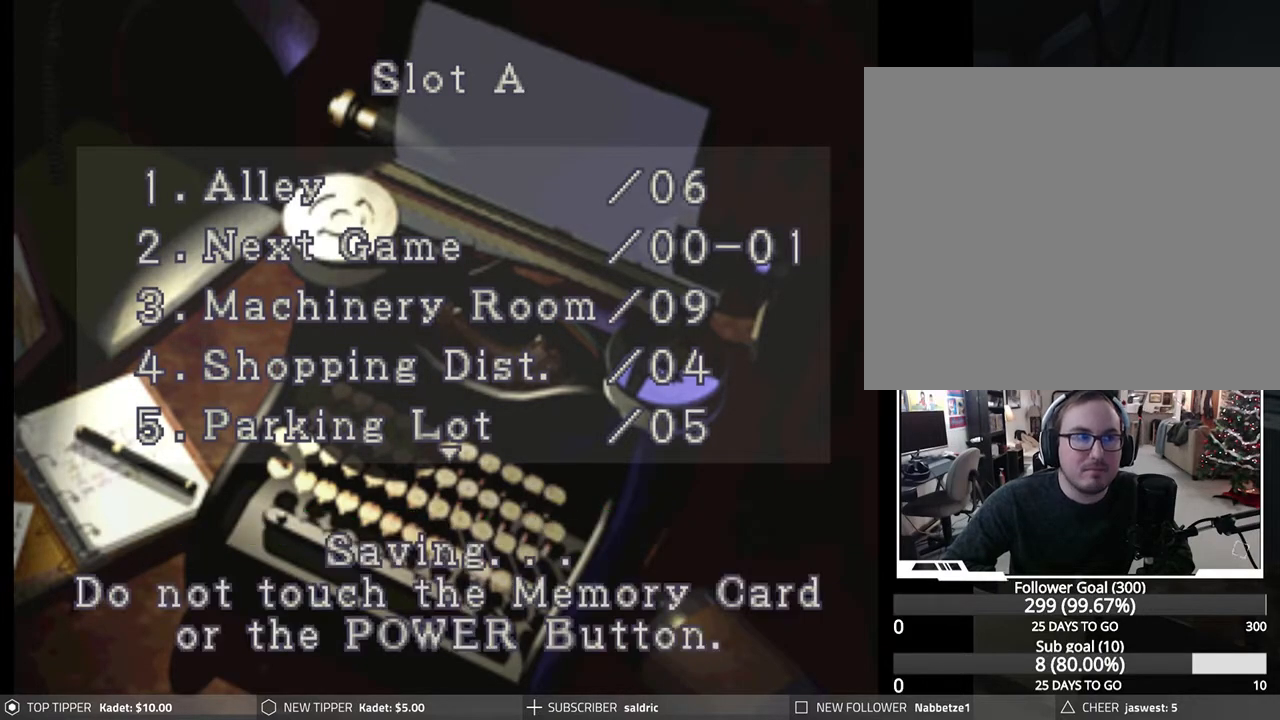
{"buttons": [], "left_stick": "center", "events": [[150, "CROSS", "down"], [317, "CROSS", "up"], [383, "CROSS", "down"], [500, "CROSS", "up"]]}
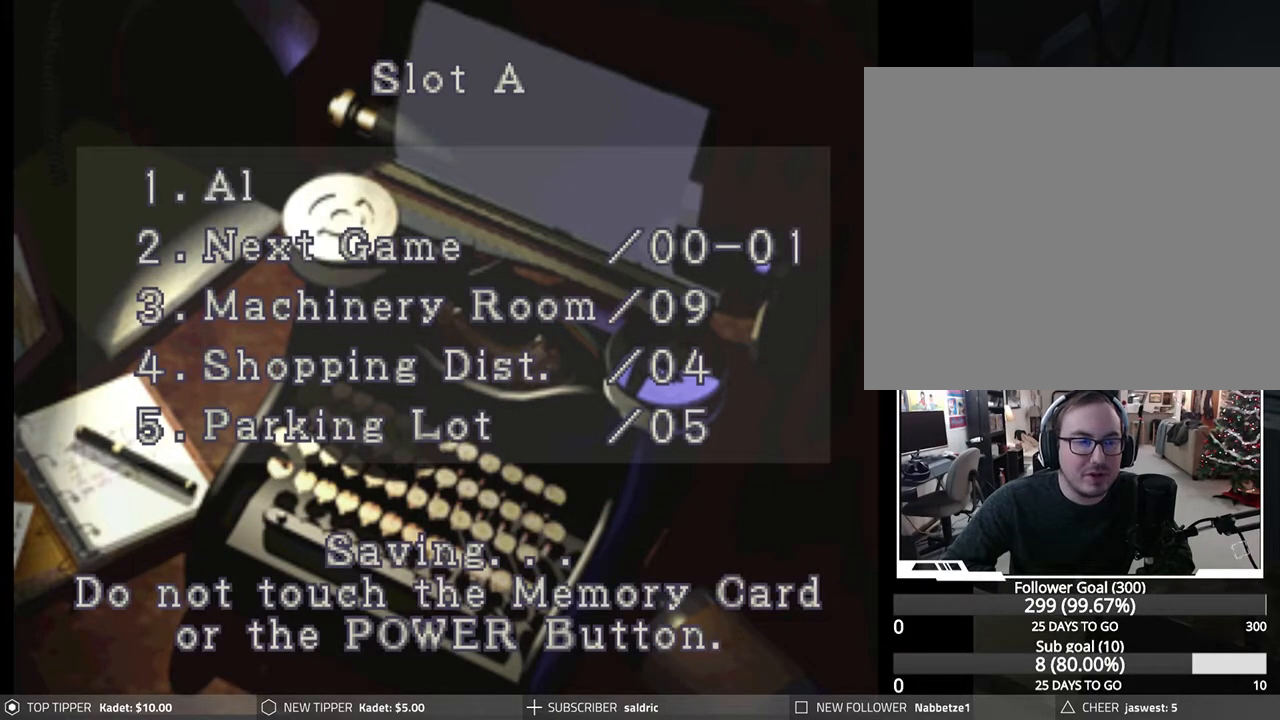
{"buttons": ["CROSS"], "left_stick": "center", "events": [[83, "CROSS", "down"], [200, "CROSS", "up"], [383, "CROSS", "down"]]}
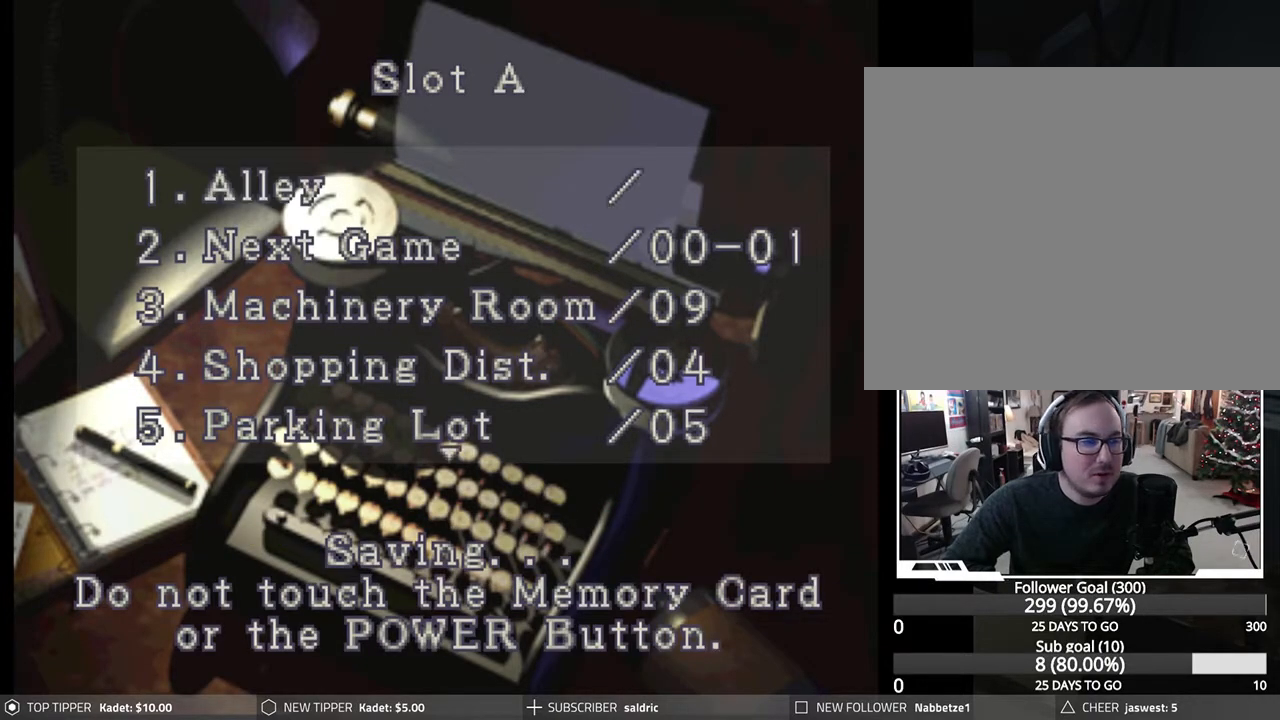
{"buttons": ["CROSS"], "left_stick": "center", "events": []}
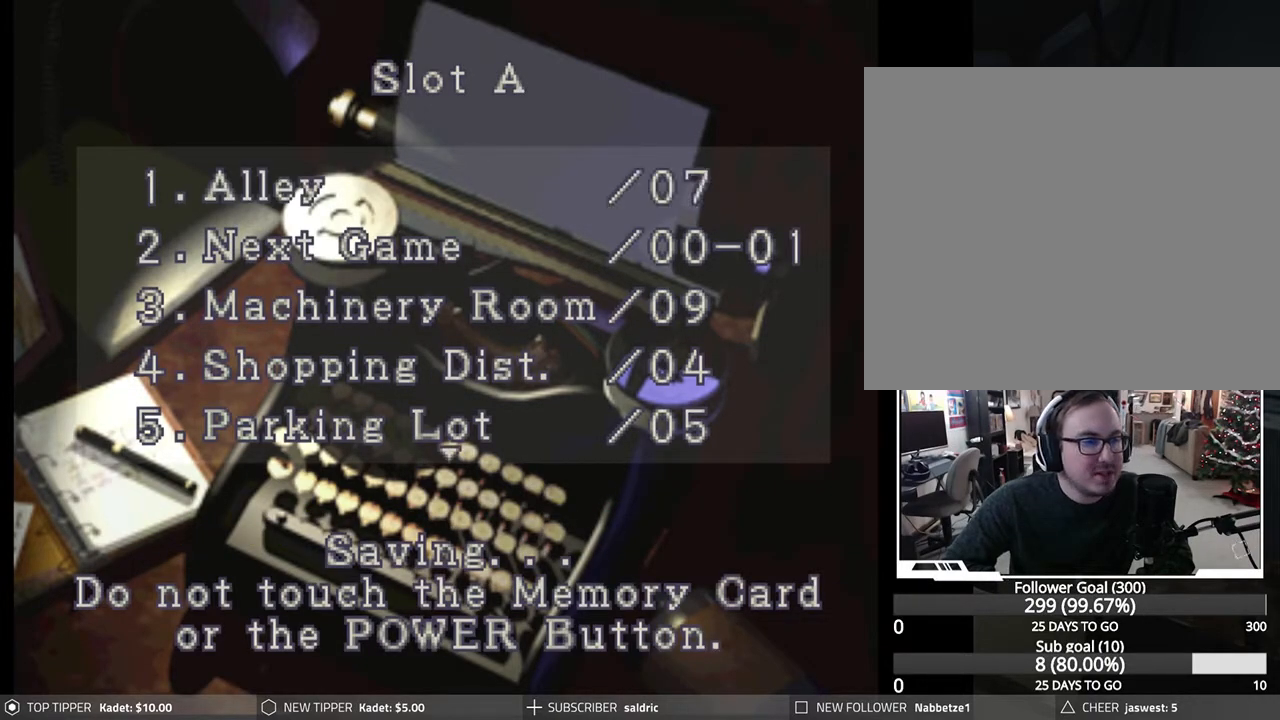
{"buttons": [], "left_stick": "center", "events": [[450, "CROSS", "up"]]}
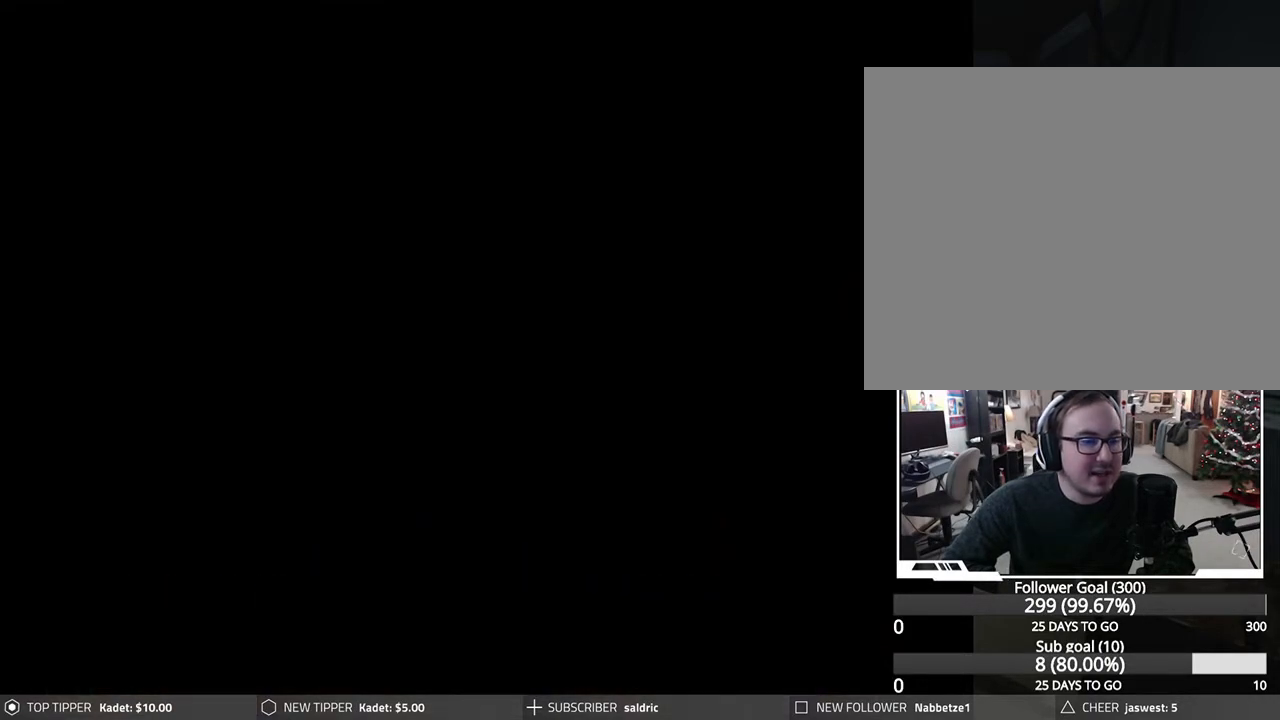
{"buttons": [], "left_stick": "center", "events": []}
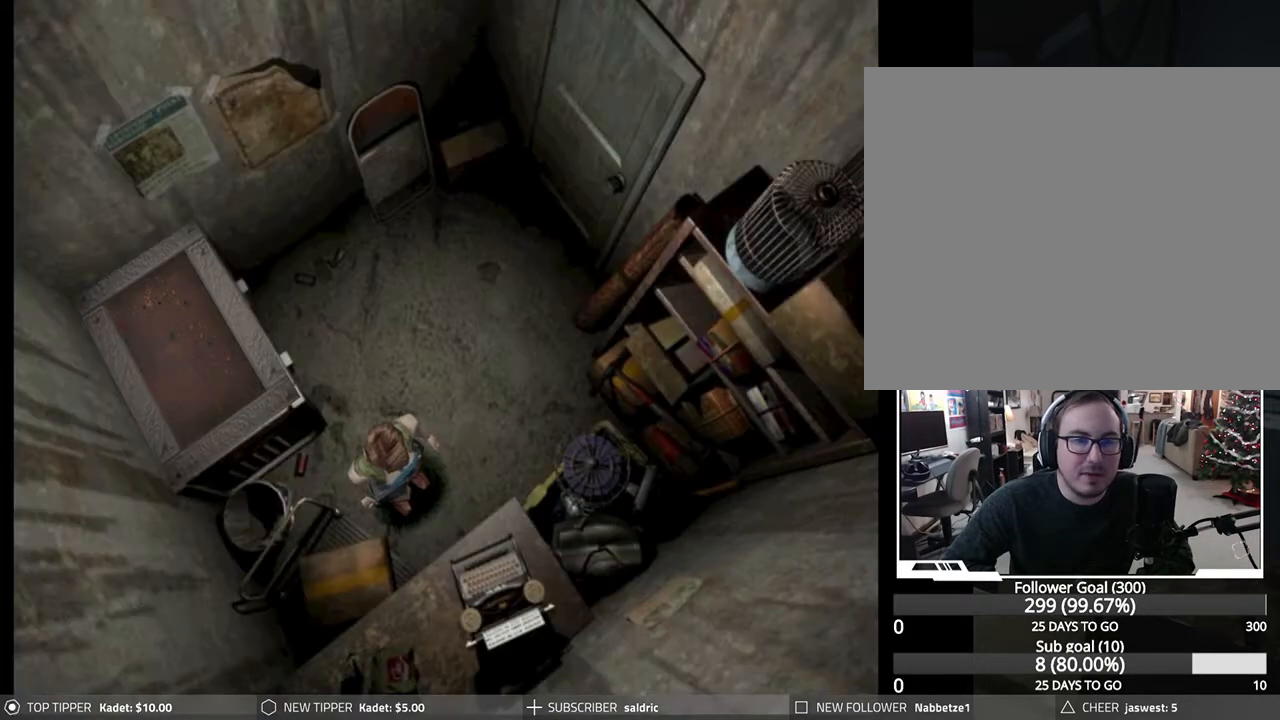
{"buttons": [], "left_stick": "center", "events": [[17, "DPAD_RIGHT", "down"], [367, "DPAD_RIGHT", "up"]]}
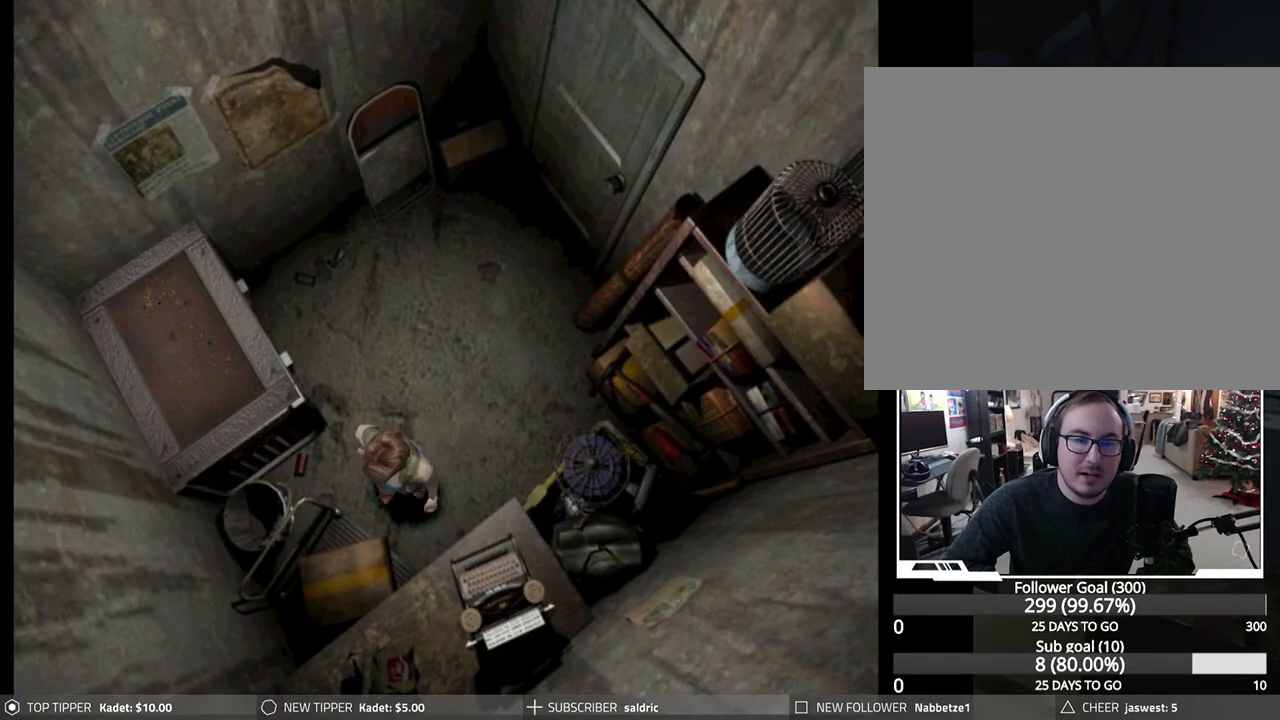
{"buttons": ["DPAD_DOWN"], "left_stick": "center", "events": [[50, "DPAD_LEFT", "down"], [250, "DPAD_DOWN", "down"], [283, "DPAD_LEFT", "up"]]}
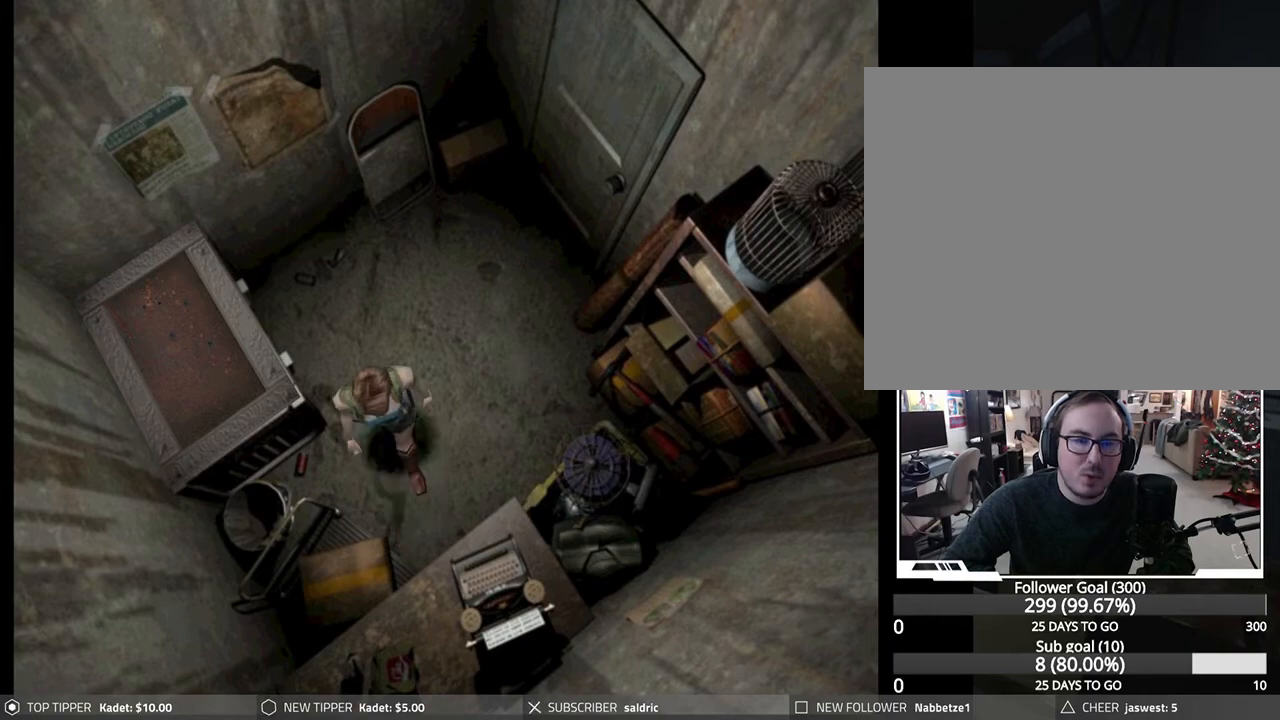
{"buttons": ["DPAD_DOWN", "DPAD_LEFT"], "left_stick": "center", "events": [[250, "DPAD_LEFT", "down"]]}
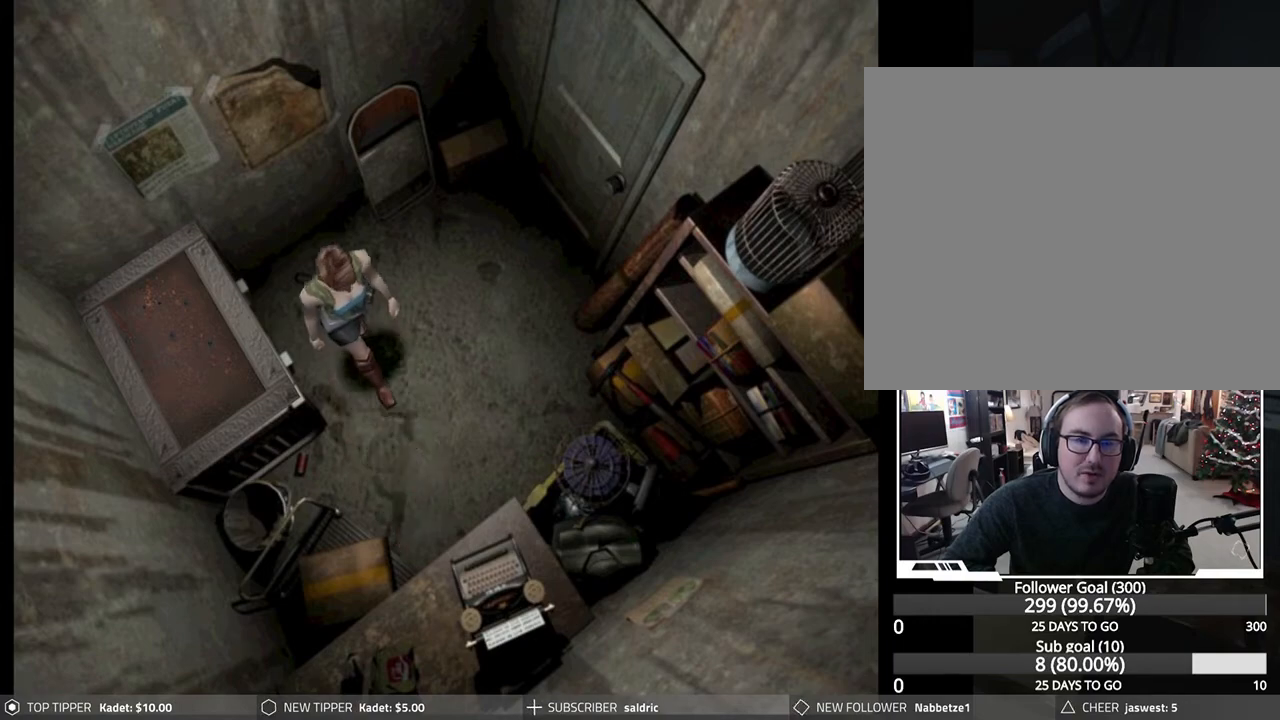
{"buttons": ["DPAD_LEFT"], "left_stick": "center", "events": [[400, "DPAD_DOWN", "up"]]}